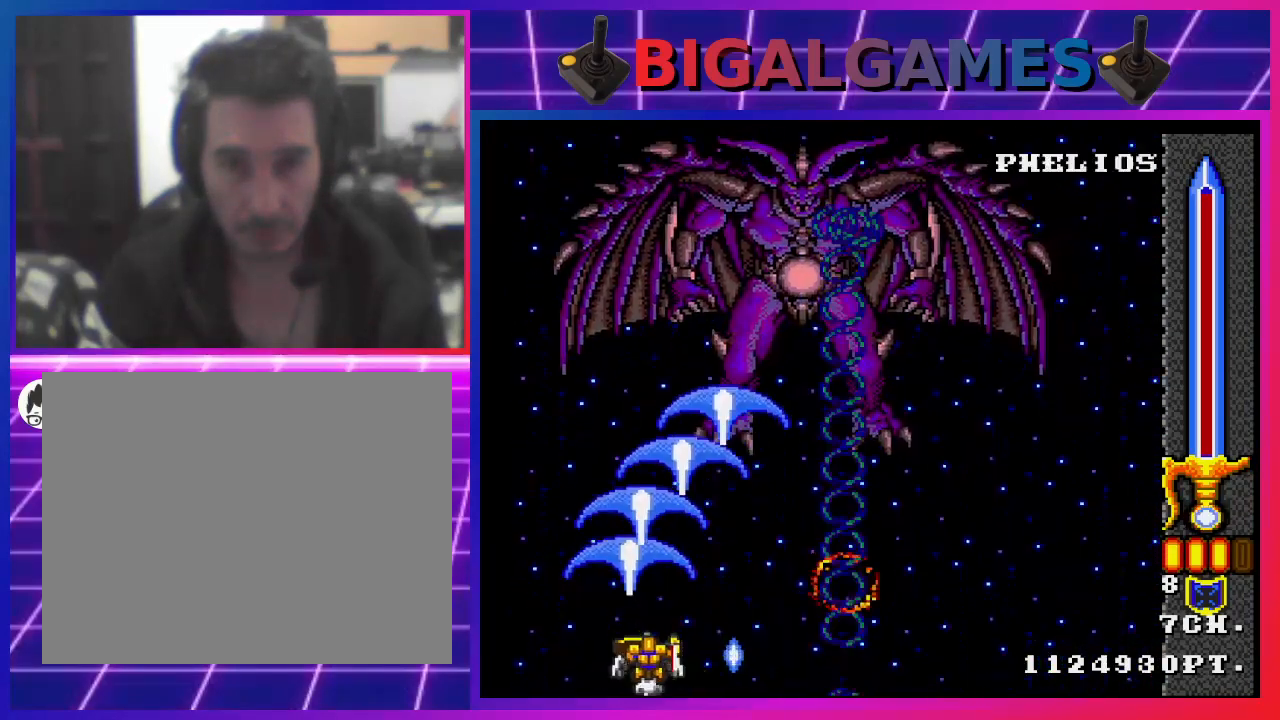
Gameplay with a controller (PlayStation layout); each line is a JSON object with the inputs held at the frame after it. "events" lists button and stick changes between this image and that frame as [ms after this image, input, new state], when the widget could be followed in between.
{"buttons": ["CROSS"], "left_stick": "center", "right_stick": "center", "events": []}
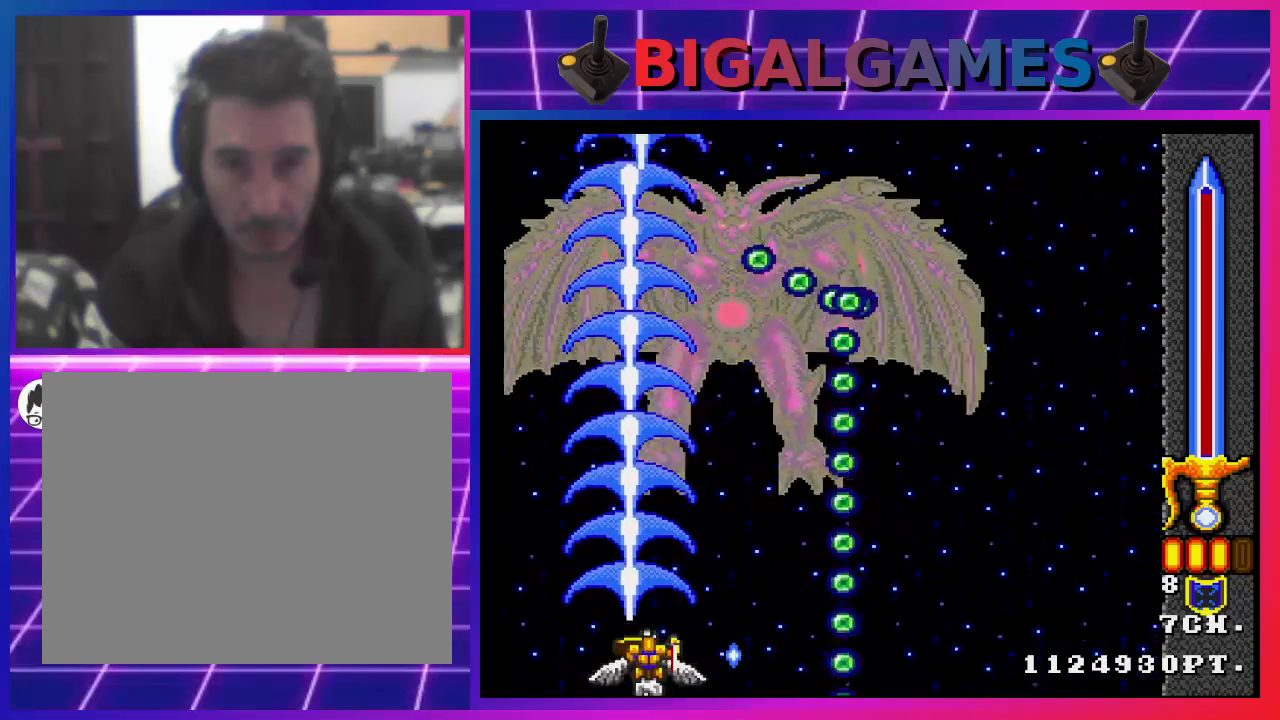
{"buttons": ["CROSS"], "left_stick": "center", "right_stick": "center", "events": []}
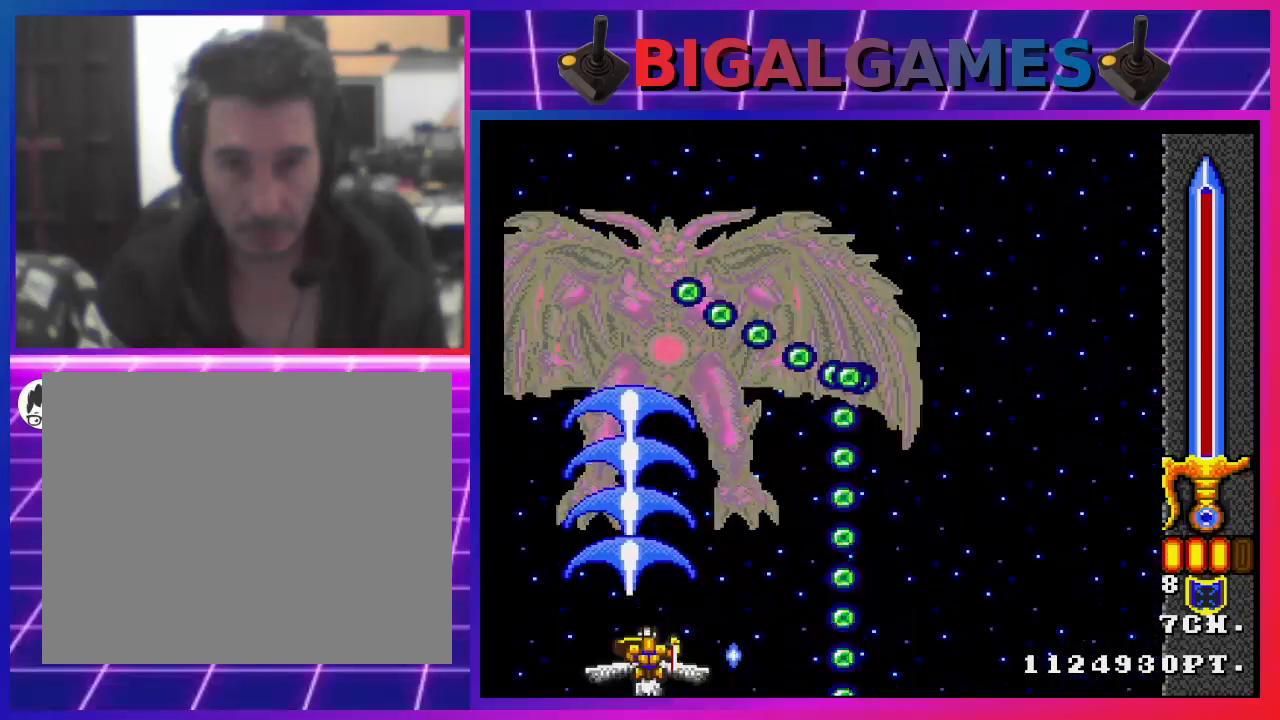
{"buttons": ["CROSS", "DPAD_RIGHT"], "left_stick": "center", "right_stick": "center", "events": [[200, "DPAD_LEFT", "down"], [367, "DPAD_LEFT", "up"], [367, "DPAD_RIGHT", "down"]]}
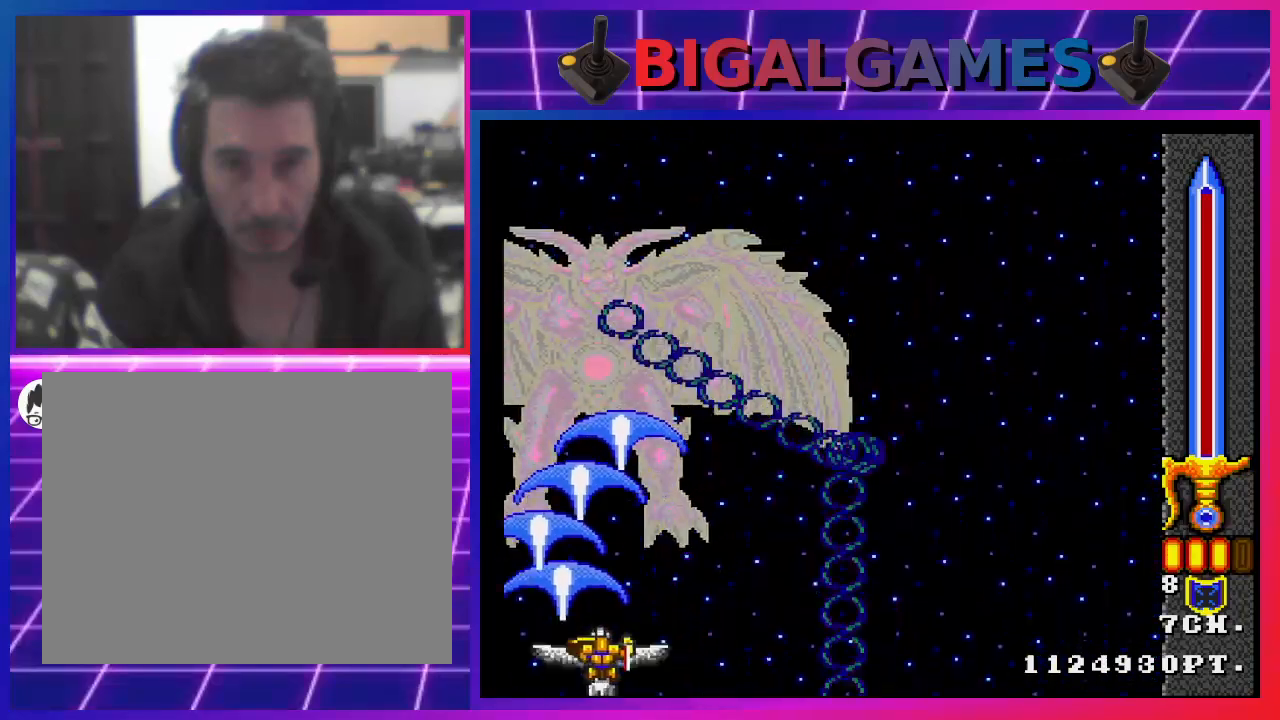
{"buttons": ["CROSS", "DPAD_LEFT"], "left_stick": "center", "right_stick": "center", "events": [[67, "DPAD_RIGHT", "up"], [133, "DPAD_LEFT", "down"], [267, "DPAD_LEFT", "up"], [300, "DPAD_RIGHT", "down"], [433, "DPAD_RIGHT", "up"], [467, "DPAD_LEFT", "down"]]}
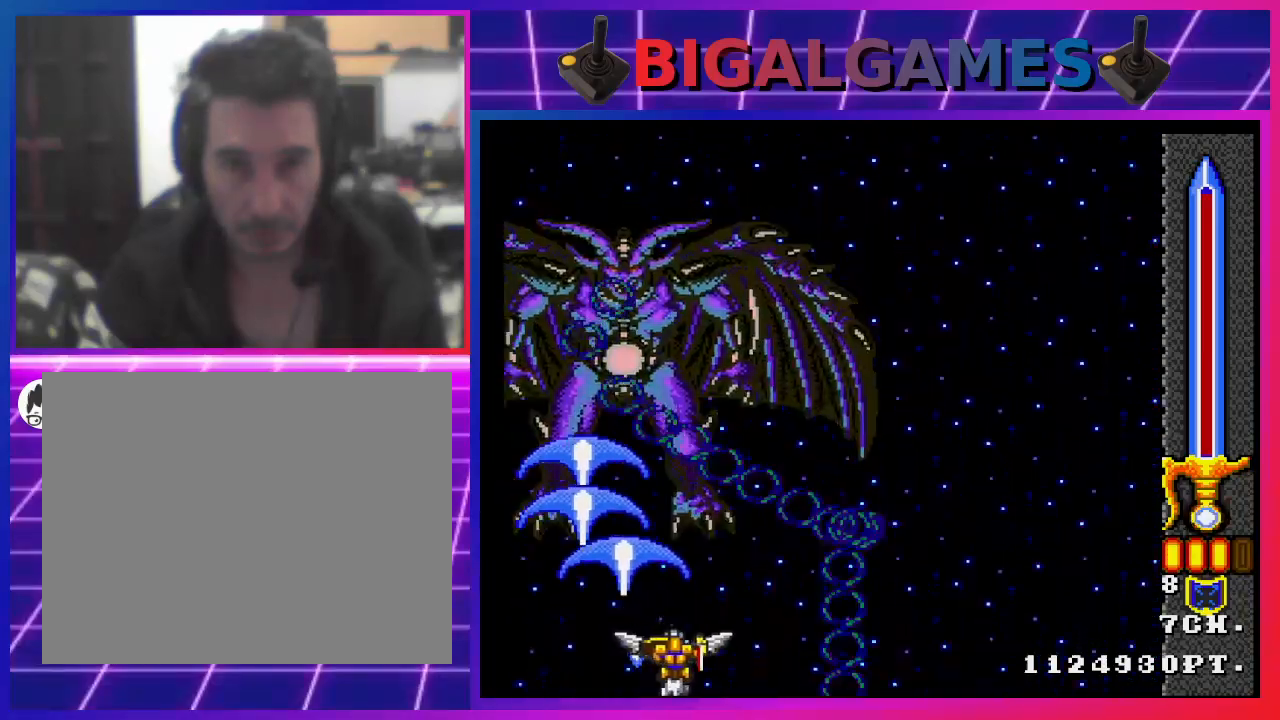
{"buttons": ["CROSS", "DPAD_RIGHT"], "left_stick": "center", "right_stick": "center", "events": [[100, "DPAD_LEFT", "up"], [133, "DPAD_DOWN", "down"], [133, "DPAD_RIGHT", "down"], [167, "DPAD_DOWN", "up"]]}
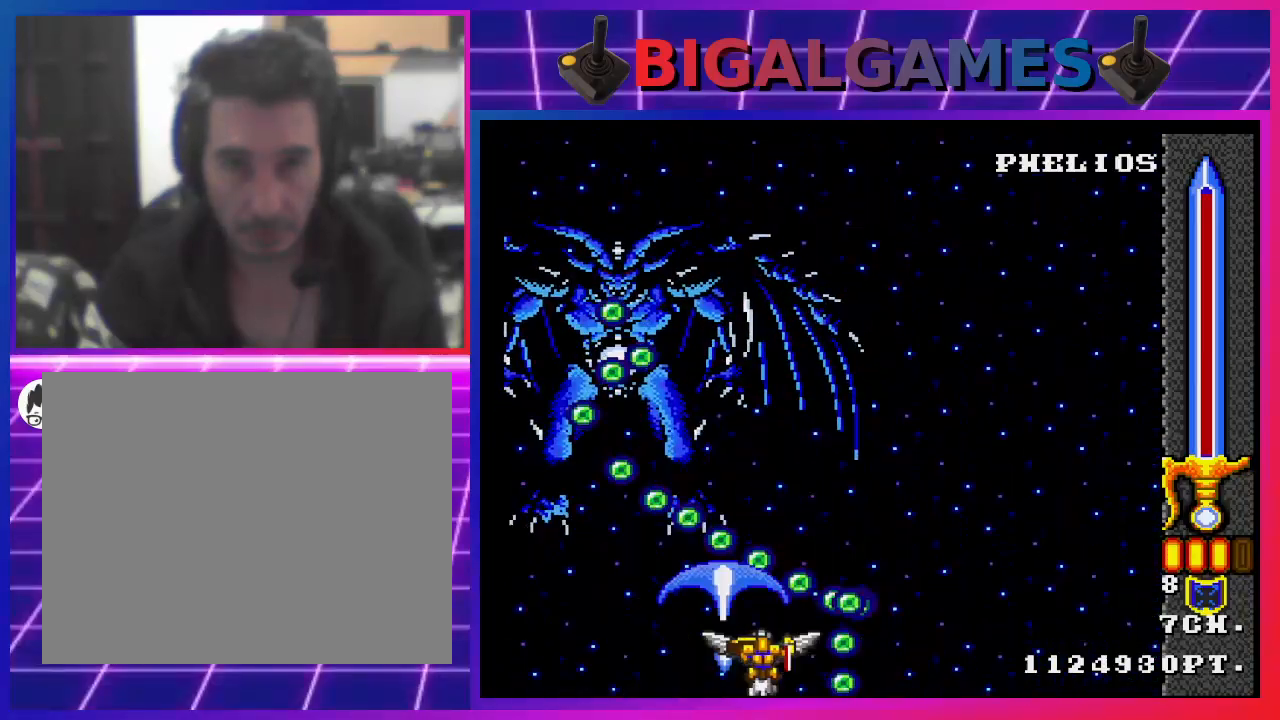
{"buttons": ["CROSS", "DPAD_RIGHT"], "left_stick": "center", "right_stick": "center", "events": [[67, "DPAD_RIGHT", "up"], [67, "DPAD_UP", "down"], [467, "DPAD_RIGHT", "down"], [500, "DPAD_UP", "up"]]}
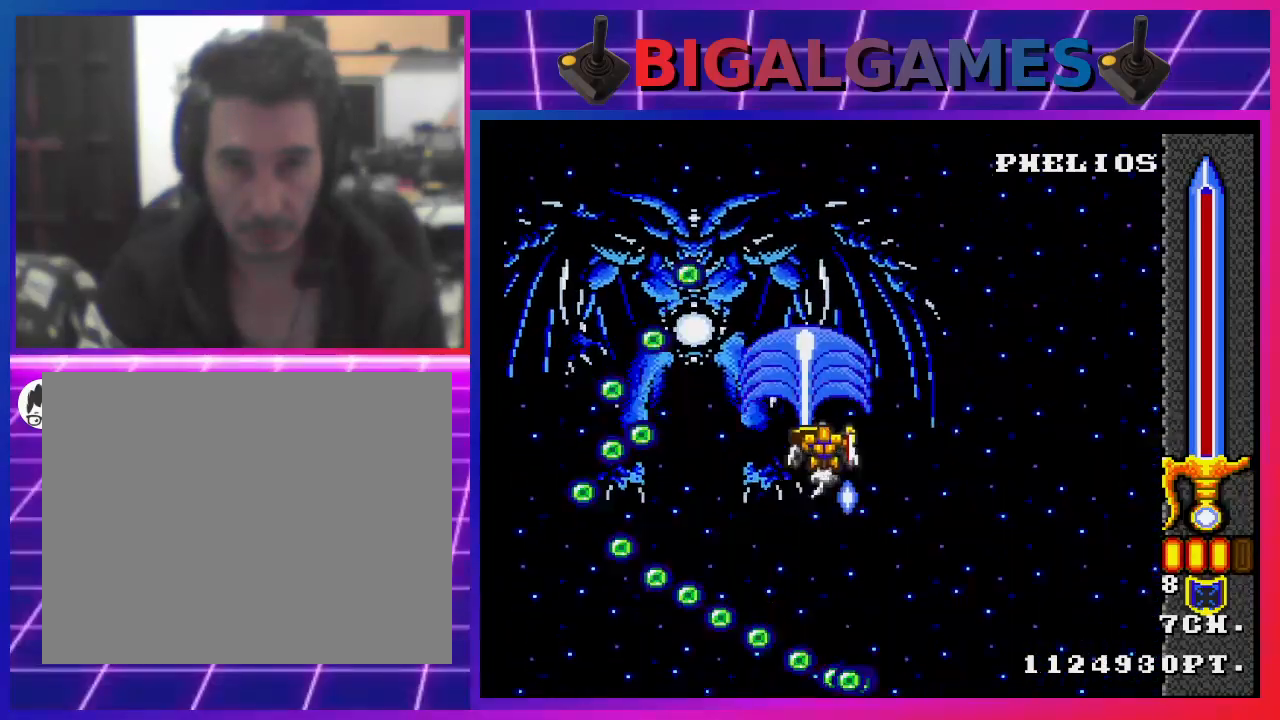
{"buttons": ["CROSS"], "left_stick": "center", "right_stick": "center", "events": [[33, "DPAD_DOWN", "down"], [67, "DPAD_RIGHT", "up"], [100, "DPAD_LEFT", "down"], [133, "DPAD_DOWN", "up"], [300, "DPAD_LEFT", "up"], [367, "DPAD_RIGHT", "down"], [500, "DPAD_RIGHT", "up"]]}
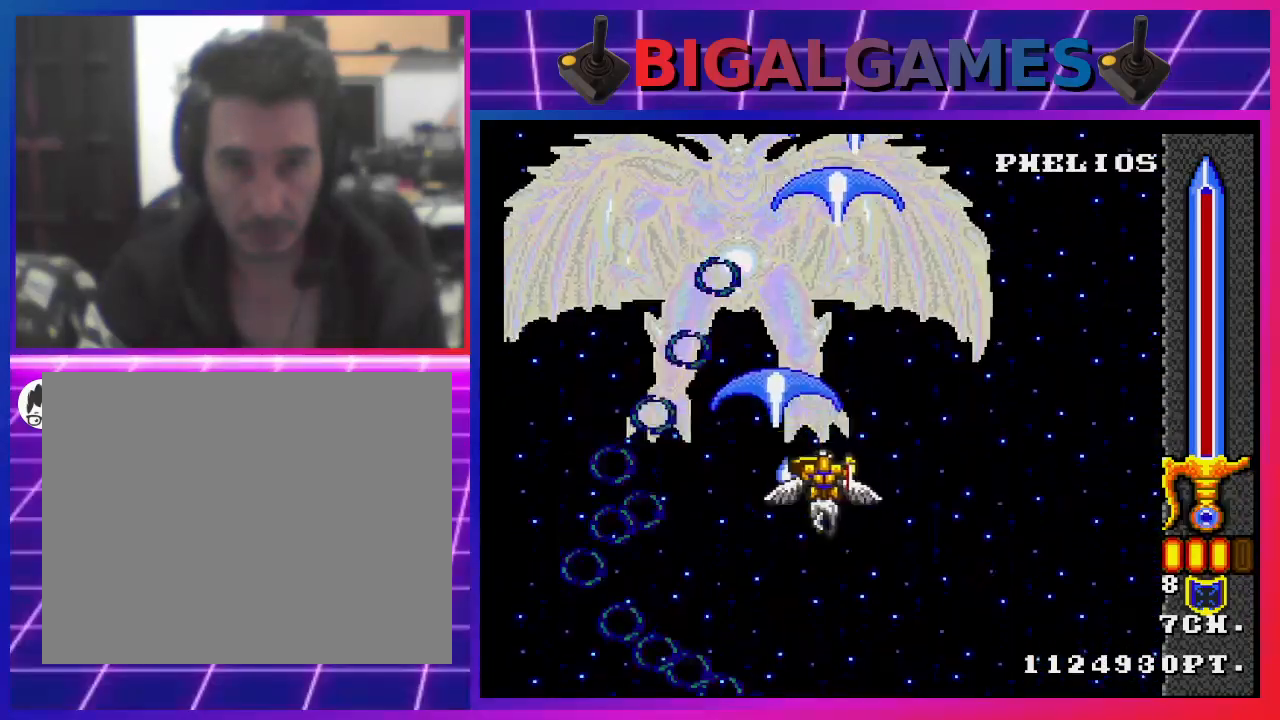
{"buttons": ["CROSS", "DPAD_RIGHT"], "left_stick": "center", "right_stick": "center", "events": [[67, "DPAD_LEFT", "down"], [67, "DPAD_UP", "down"], [167, "DPAD_LEFT", "up"], [167, "DPAD_UP", "up"], [200, "DPAD_RIGHT", "down"], [267, "DPAD_RIGHT", "up"], [433, "DPAD_RIGHT", "down"]]}
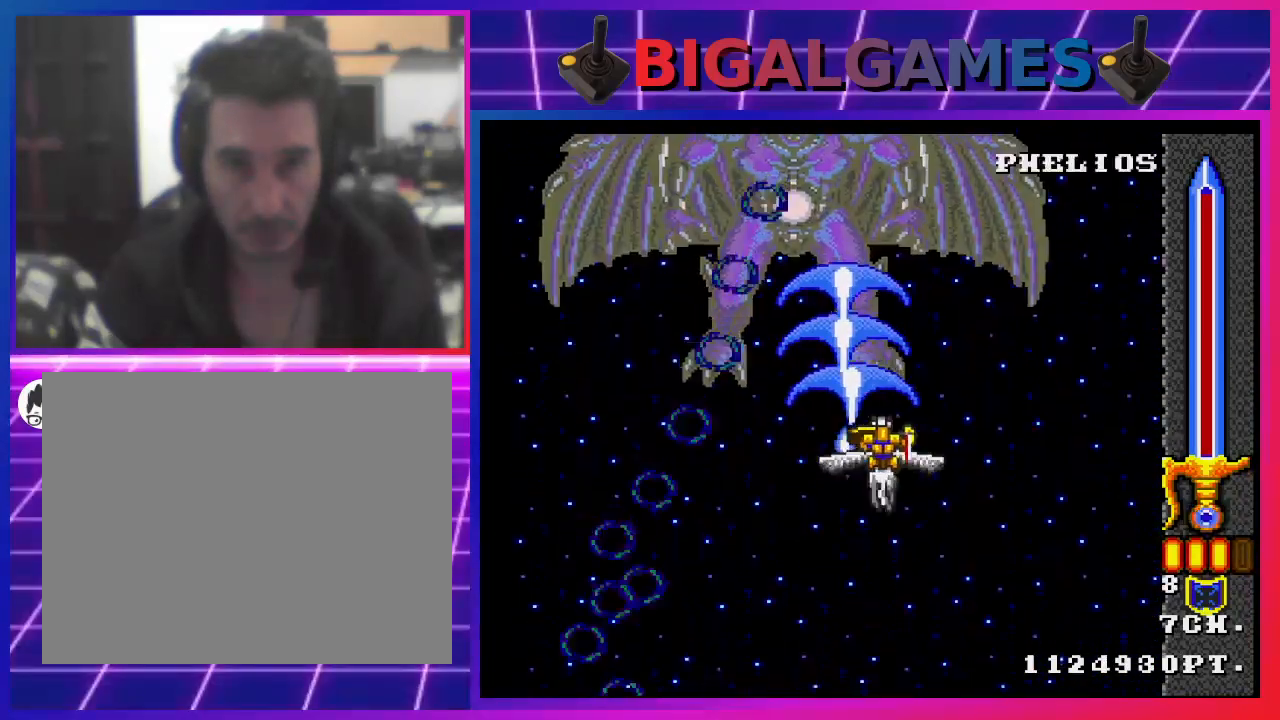
{"buttons": [], "left_stick": "center", "right_stick": "center", "events": [[67, "DPAD_RIGHT", "up"], [267, "DPAD_RIGHT", "down"], [300, "CIRCLE", "down"], [367, "DPAD_RIGHT", "up"], [433, "CIRCLE", "up"], [500, "CROSS", "up"]]}
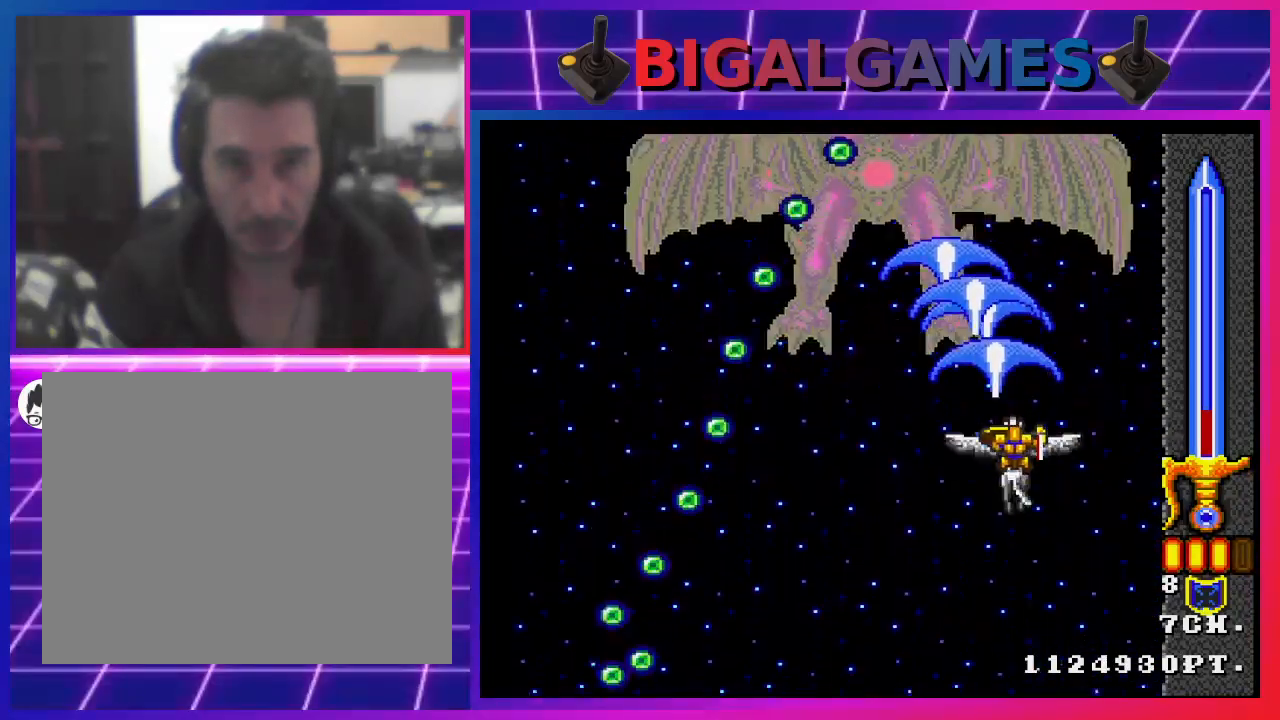
{"buttons": ["CROSS"], "left_stick": "center", "right_stick": "center", "events": [[100, "CROSS", "down"], [167, "DPAD_LEFT", "down"], [333, "CIRCLE", "down"], [333, "DPAD_LEFT", "up"], [400, "DPAD_RIGHT", "down"], [433, "CIRCLE", "up"], [500, "DPAD_RIGHT", "up"]]}
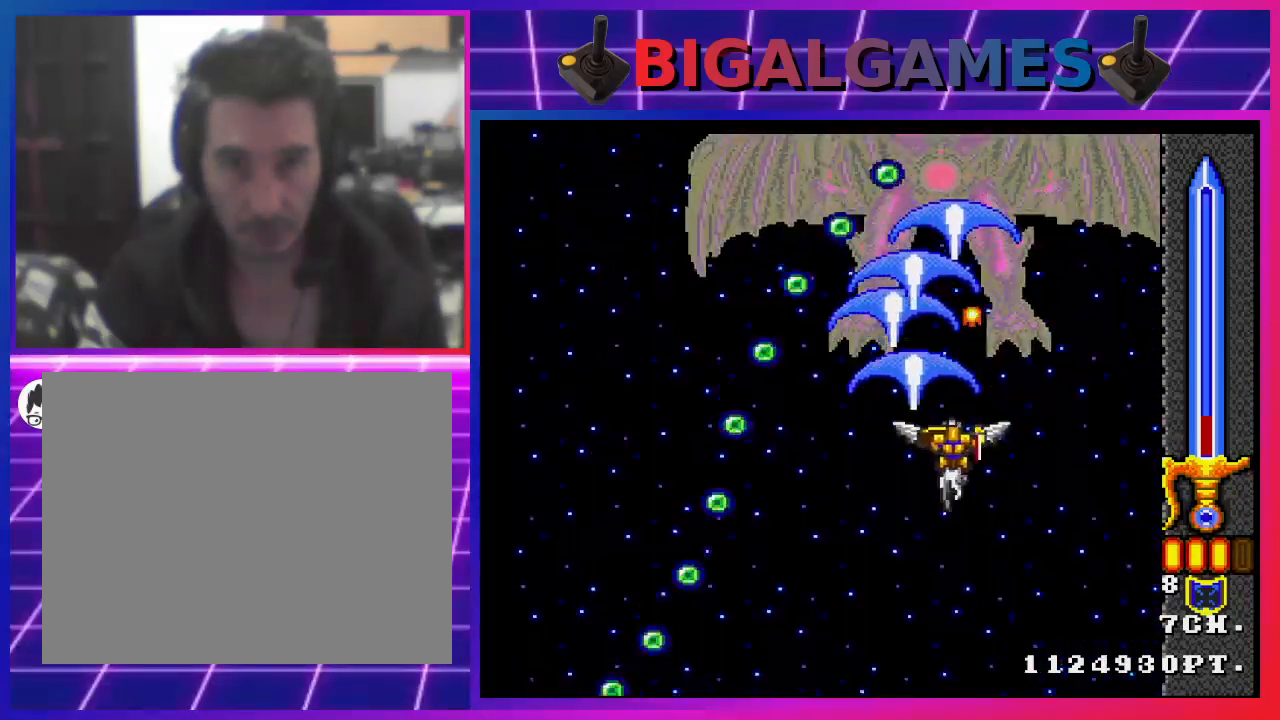
{"buttons": ["CROSS"], "left_stick": "center", "right_stick": "center", "events": [[200, "CIRCLE", "down"], [200, "DPAD_RIGHT", "down"], [233, "CIRCLE", "up"], [267, "DPAD_RIGHT", "up"], [400, "CIRCLE", "down"], [467, "CIRCLE", "up"]]}
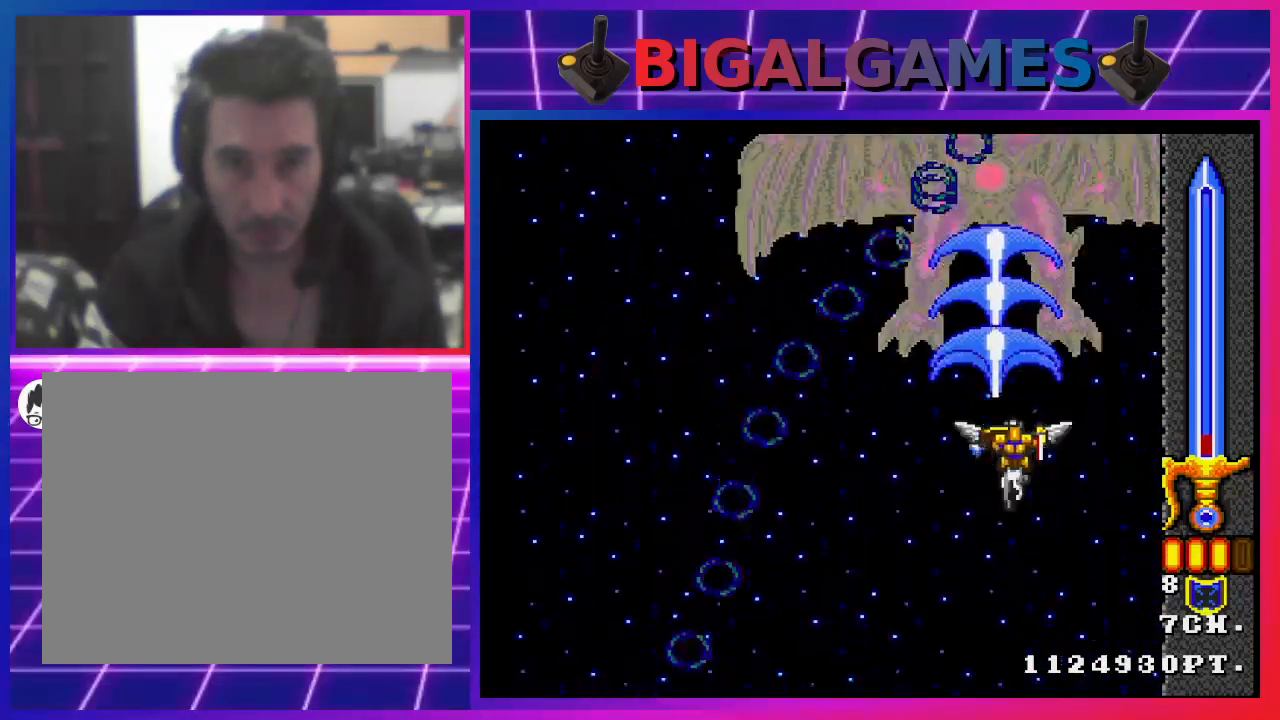
{"buttons": ["CROSS"], "left_stick": "center", "right_stick": "center", "events": [[300, "DPAD_RIGHT", "down"], [433, "DPAD_RIGHT", "up"]]}
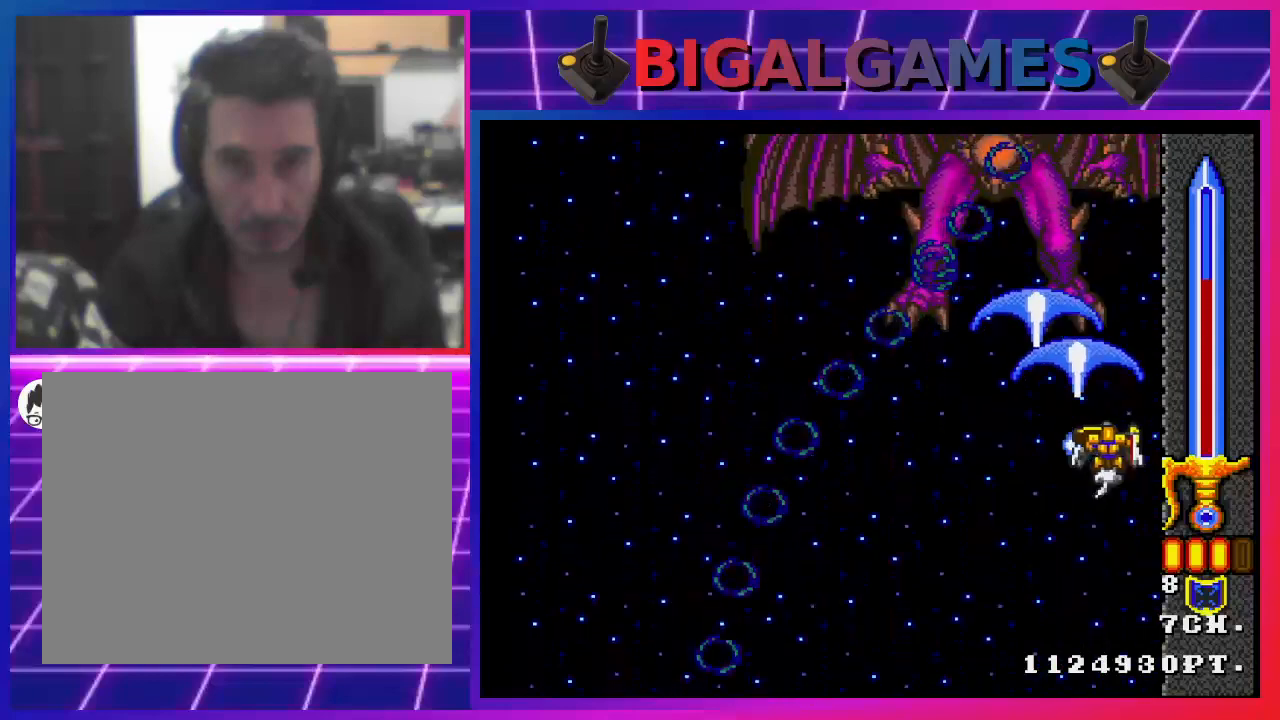
{"buttons": ["CROSS", "CIRCLE"], "left_stick": "center", "right_stick": "center", "events": [[467, "CIRCLE", "down"]]}
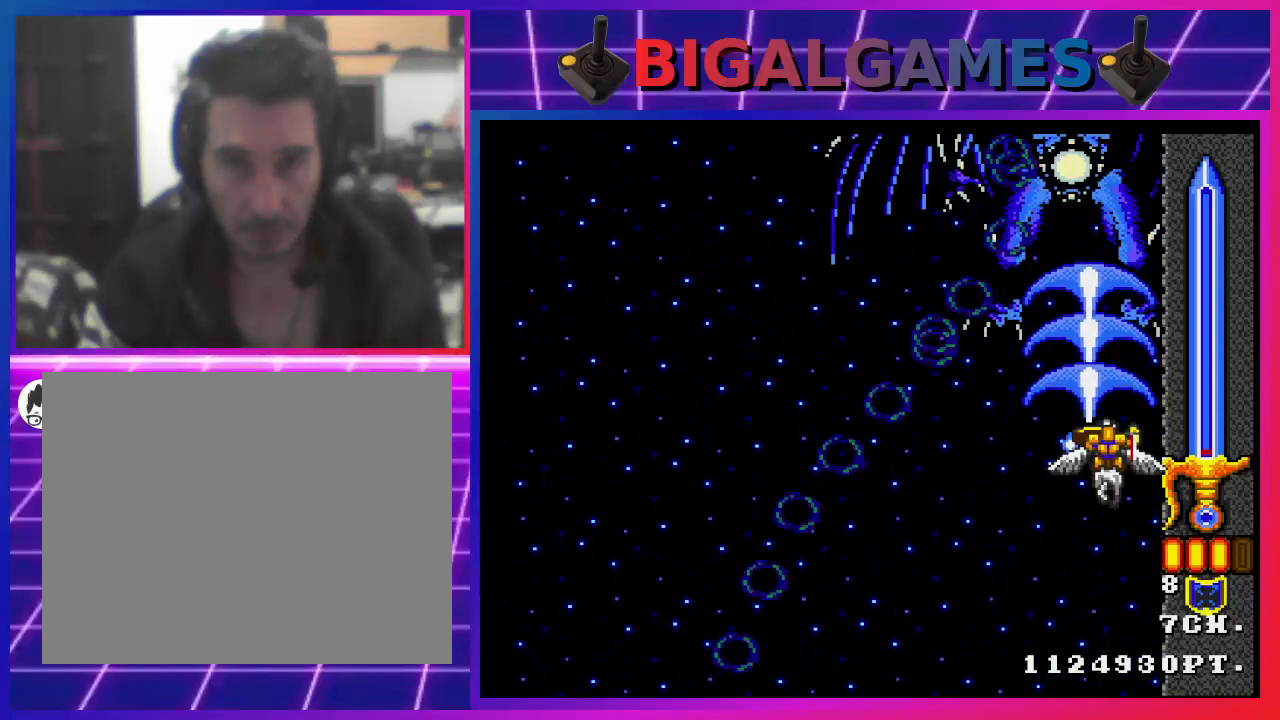
{"buttons": ["CROSS"], "left_stick": "center", "right_stick": "center", "events": [[67, "CIRCLE", "up"], [200, "DPAD_RIGHT", "down"], [367, "DPAD_RIGHT", "up"]]}
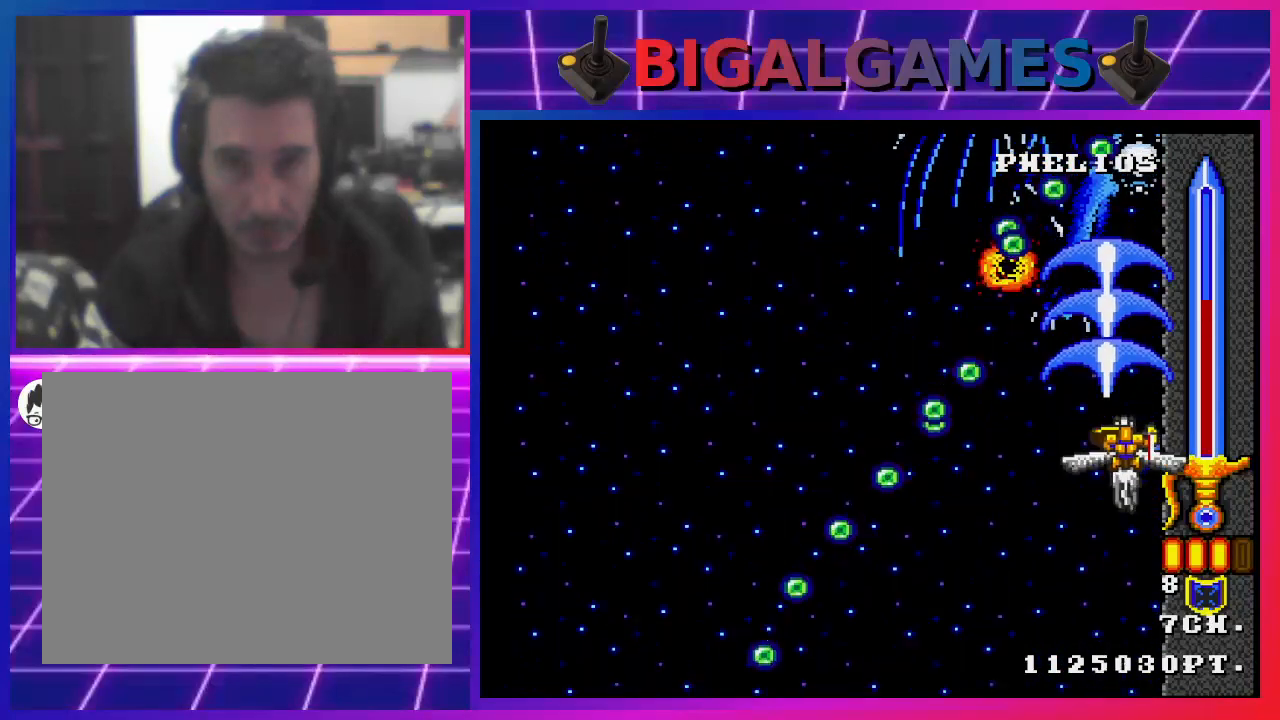
{"buttons": ["CROSS"], "left_stick": "center", "right_stick": "center", "events": [[233, "DPAD_RIGHT", "down"], [367, "DPAD_RIGHT", "up"]]}
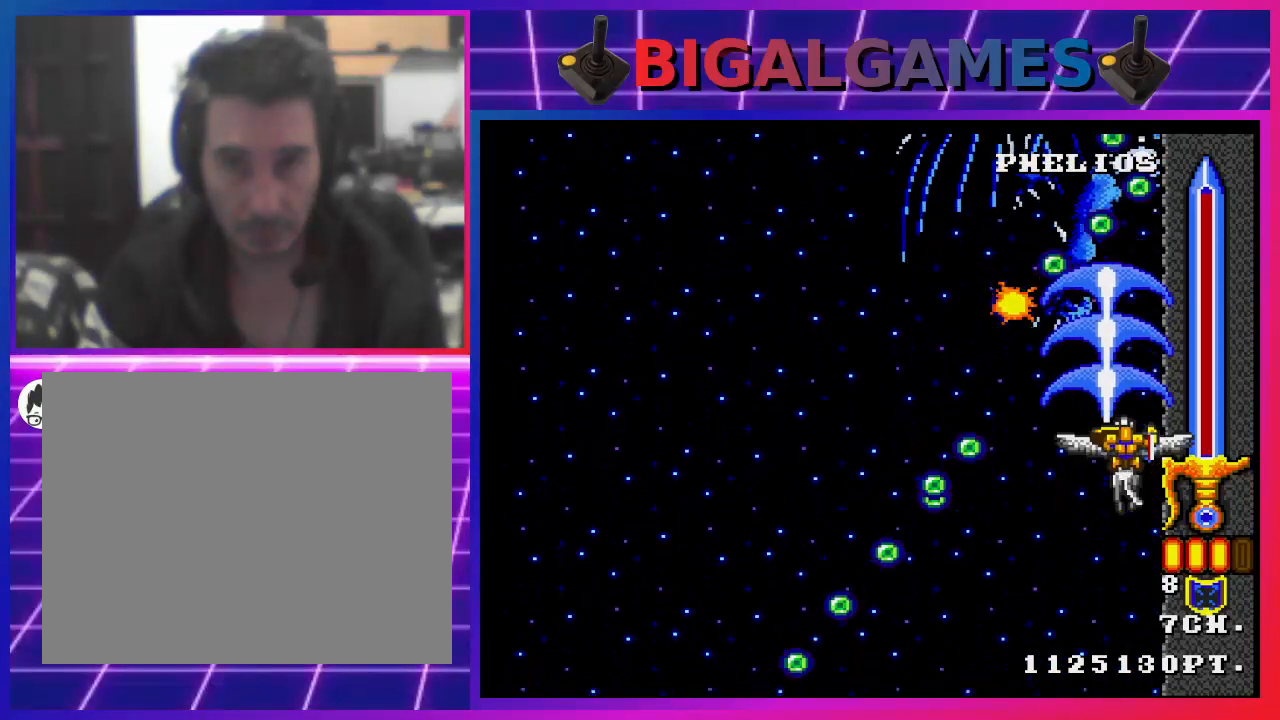
{"buttons": ["CROSS", "DPAD_LEFT"], "left_stick": "center", "right_stick": "center", "events": [[200, "CIRCLE", "down"], [367, "CIRCLE", "up"], [500, "DPAD_LEFT", "down"]]}
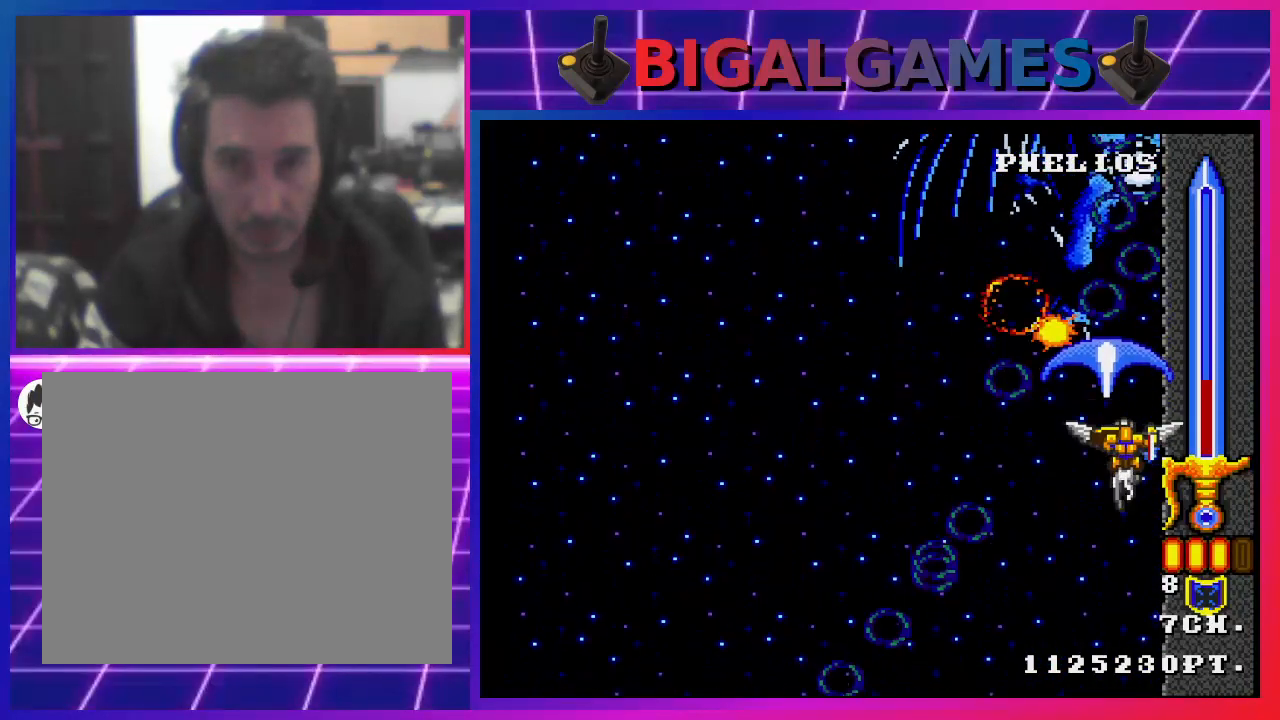
{"buttons": ["CROSS"], "left_stick": "center", "right_stick": "center", "events": [[267, "DPAD_LEFT", "up"], [333, "DPAD_LEFT", "down"], [400, "DPAD_LEFT", "up"]]}
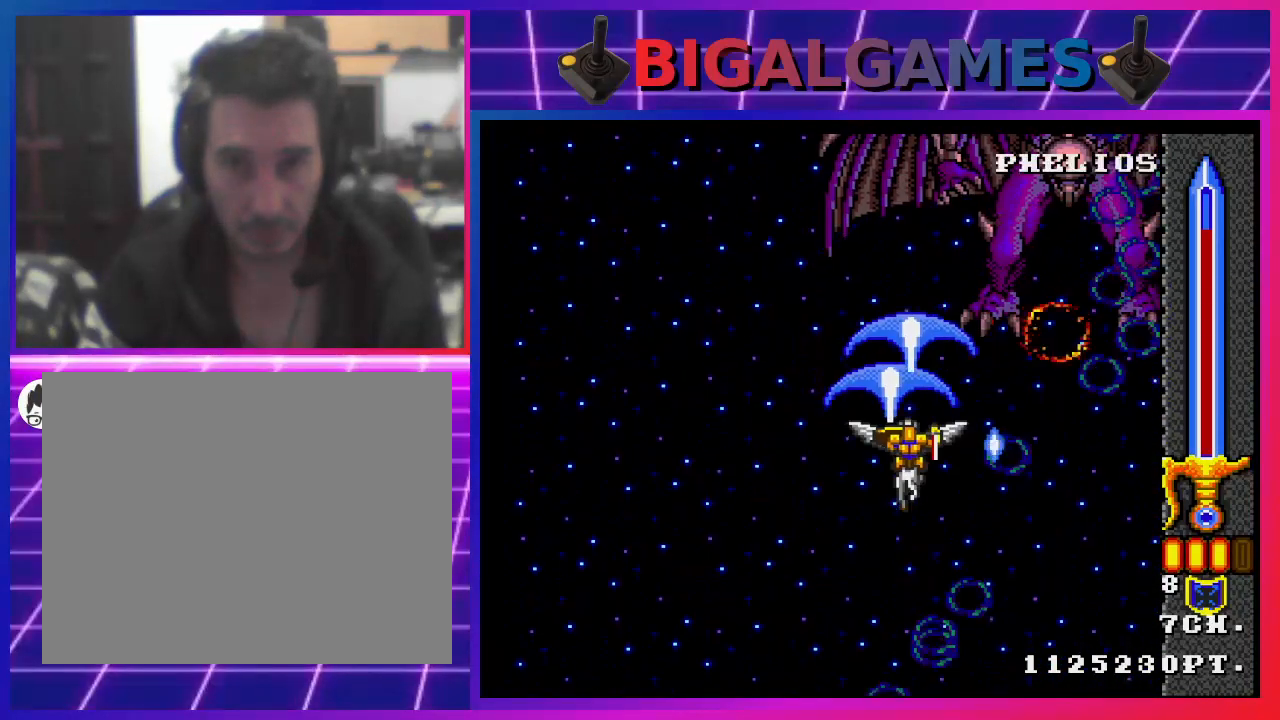
{"buttons": ["CROSS"], "left_stick": "center", "right_stick": "center", "events": [[200, "DPAD_LEFT", "down"], [300, "DPAD_LEFT", "up"]]}
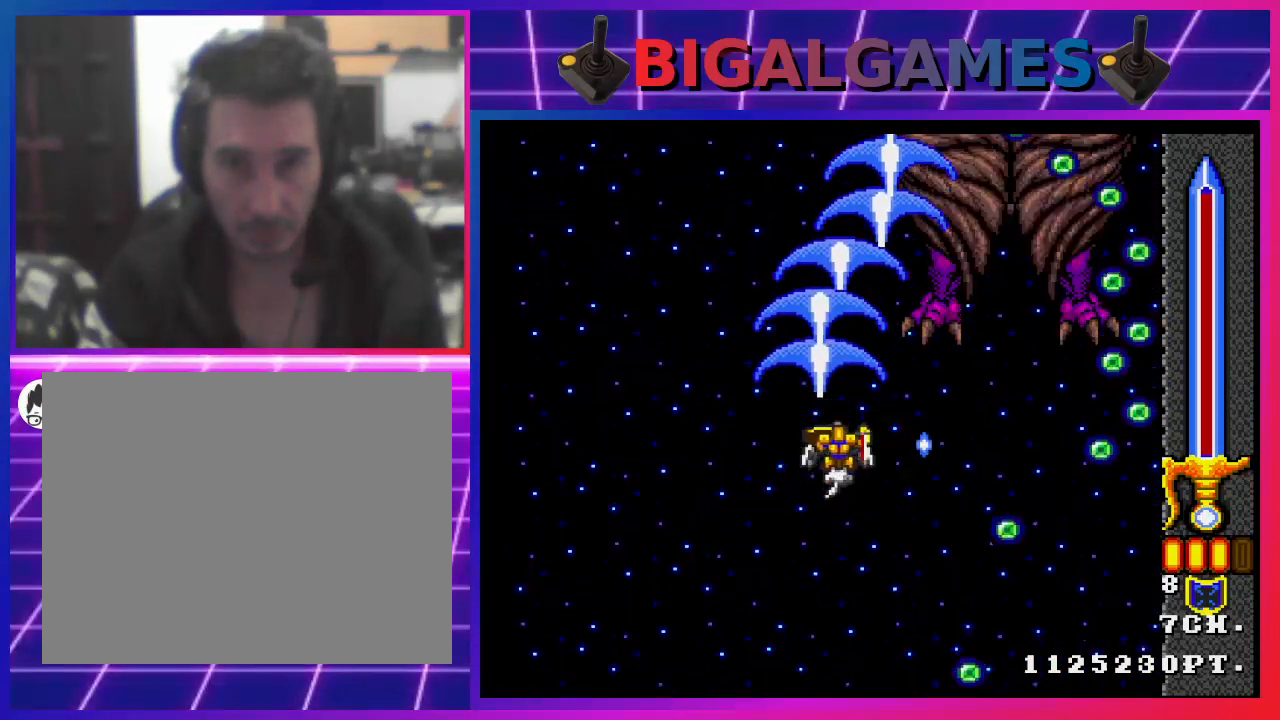
{"buttons": ["CROSS"], "left_stick": "center", "right_stick": "center", "events": [[133, "DPAD_RIGHT", "down"], [267, "DPAD_RIGHT", "up"]]}
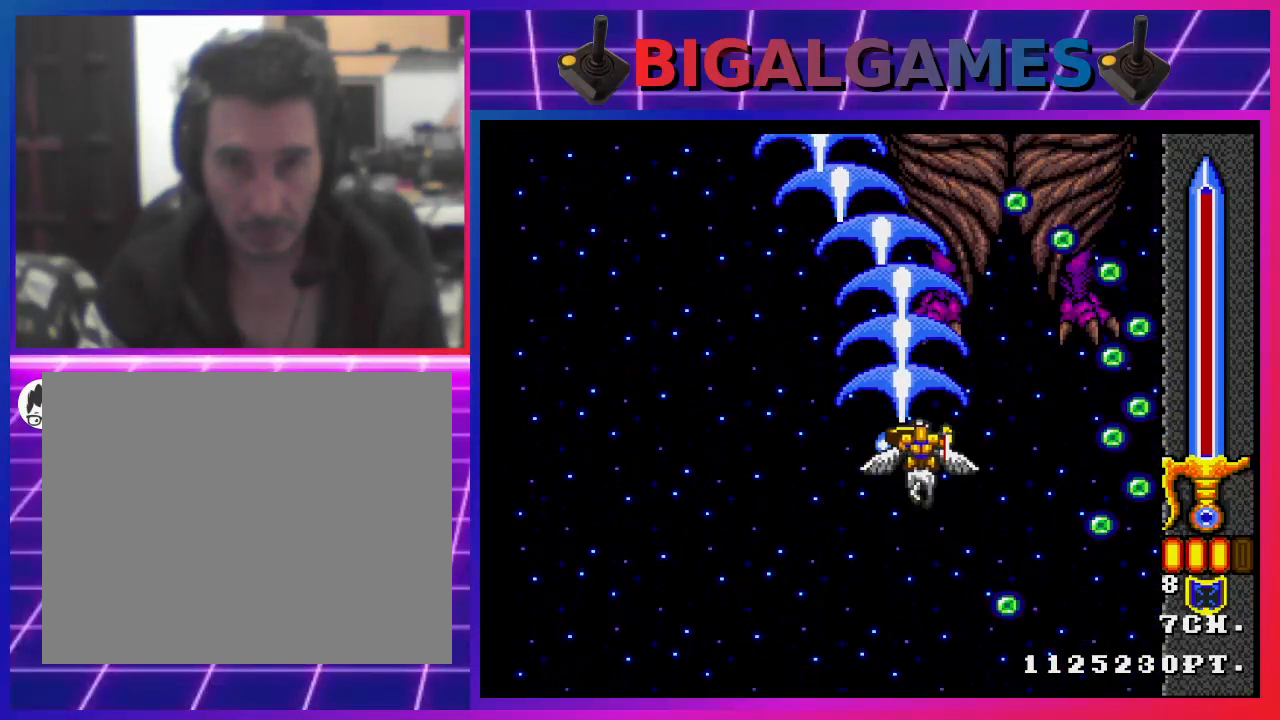
{"buttons": ["CROSS"], "left_stick": "center", "right_stick": "center", "events": []}
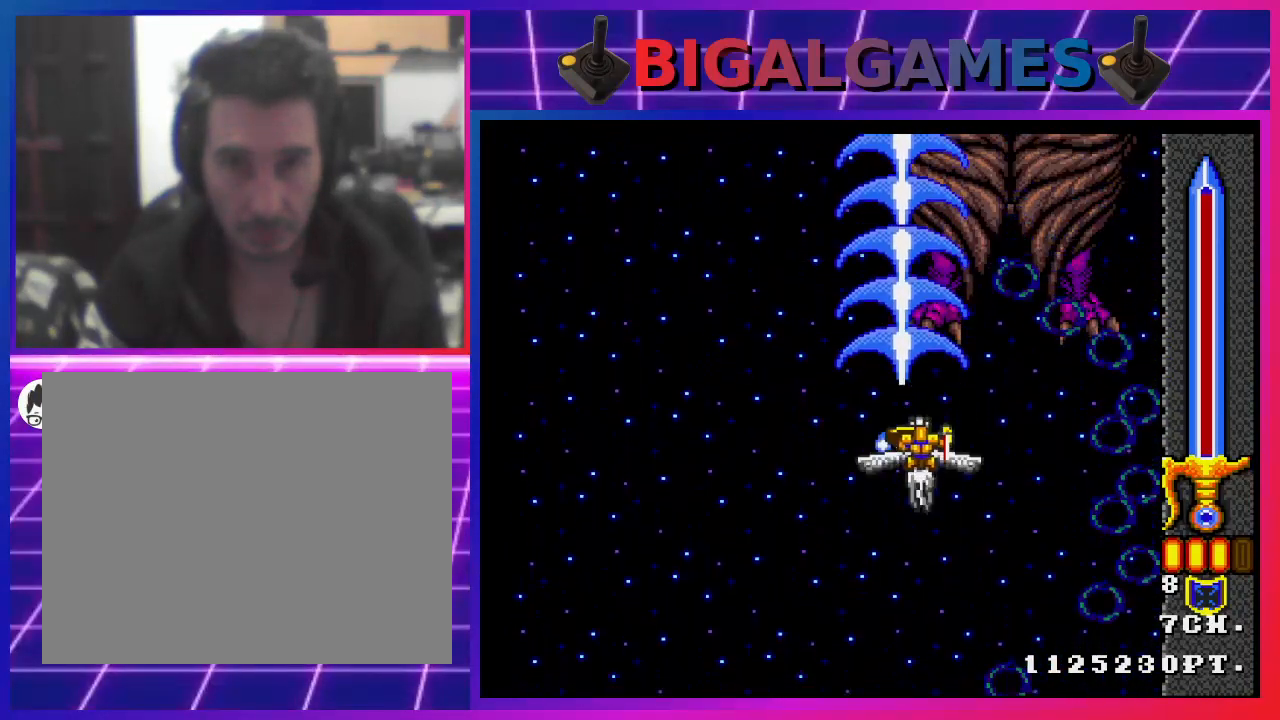
{"buttons": ["CROSS"], "left_stick": "center", "right_stick": "center", "events": []}
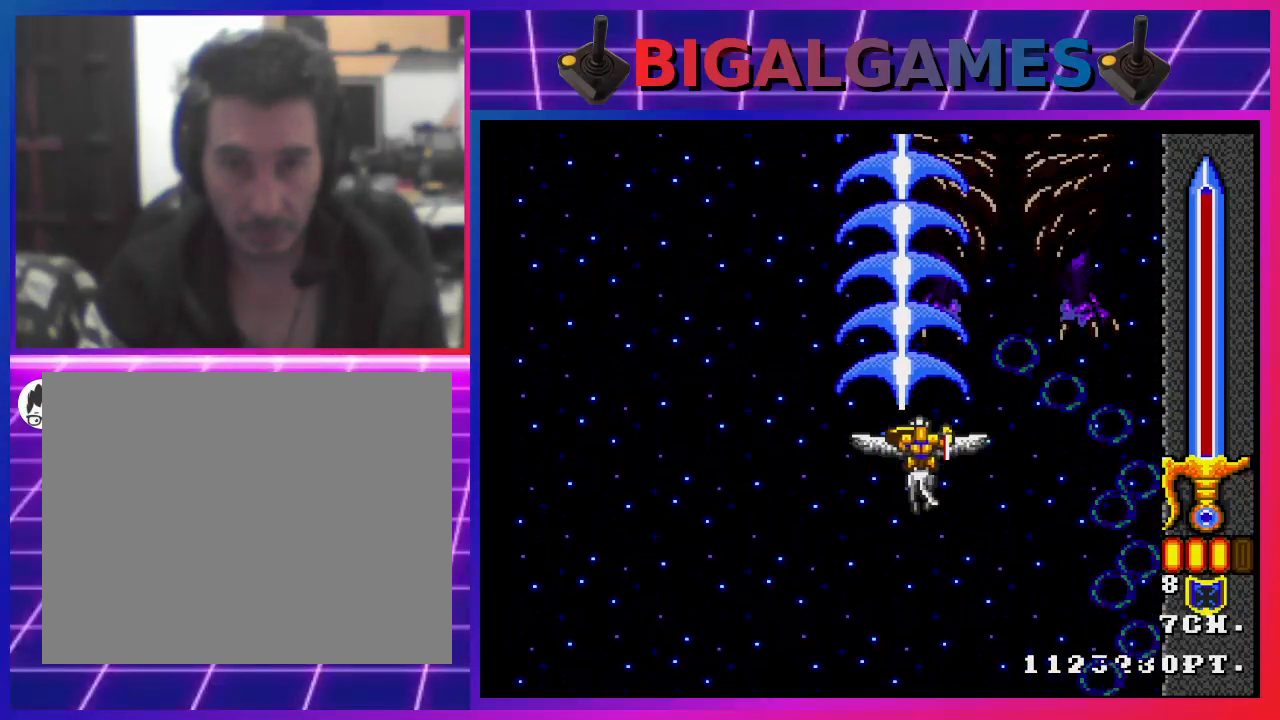
{"buttons": ["CROSS"], "left_stick": "center", "right_stick": "center", "events": []}
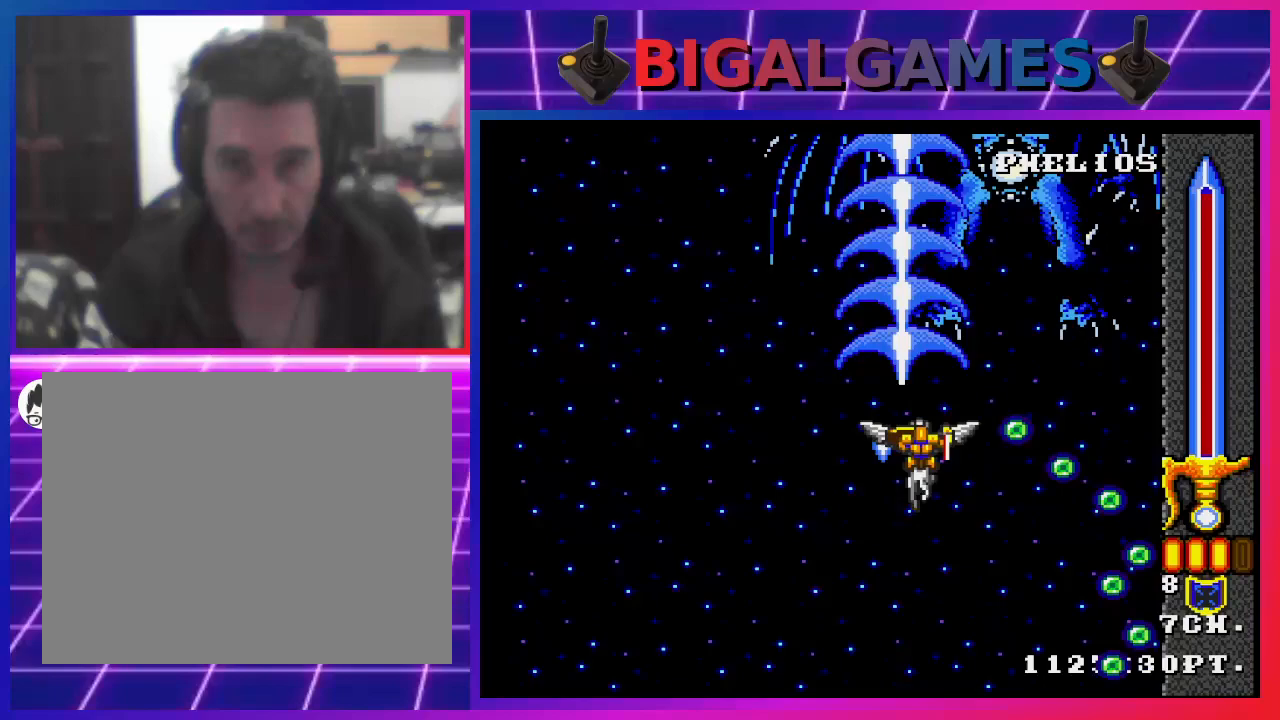
{"buttons": ["CROSS", "DPAD_RIGHT"], "left_stick": "center", "right_stick": "center", "events": [[400, "DPAD_RIGHT", "down"]]}
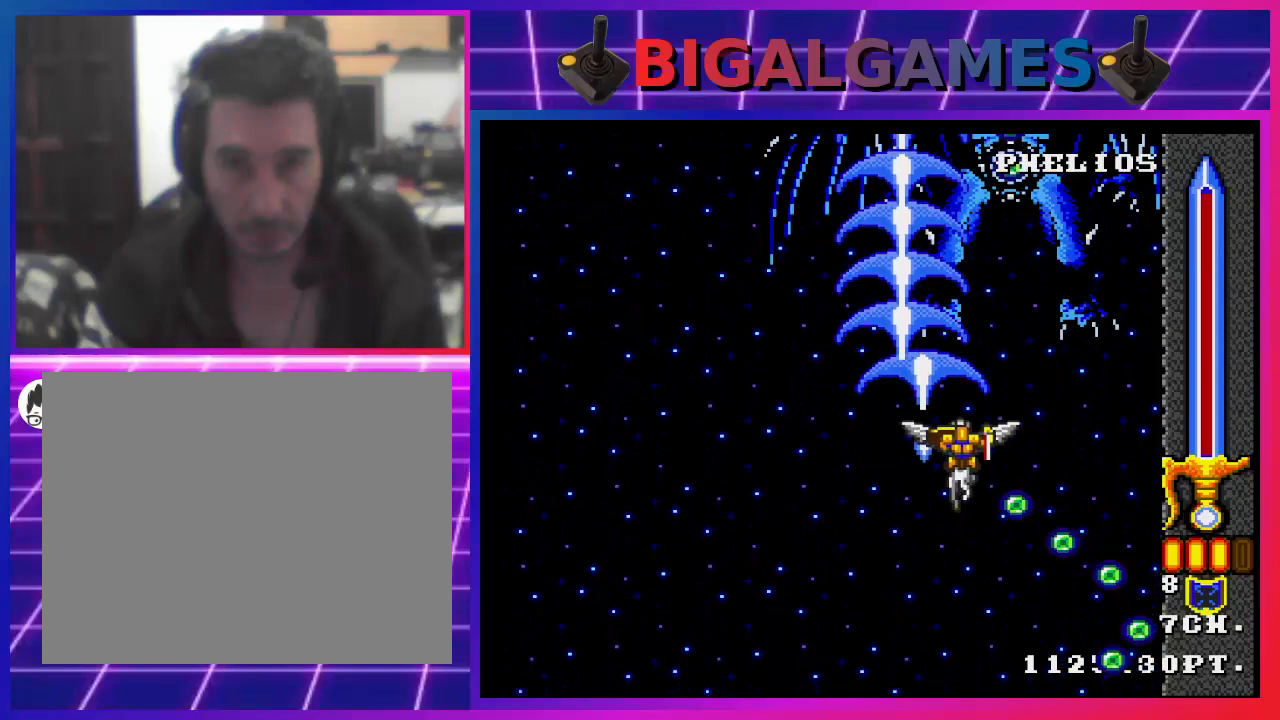
{"buttons": ["CROSS", "DPAD_LEFT"], "left_stick": "center", "right_stick": "center", "events": [[67, "DPAD_RIGHT", "up"], [100, "CIRCLE", "down"], [200, "CIRCLE", "up"], [433, "DPAD_LEFT", "down"]]}
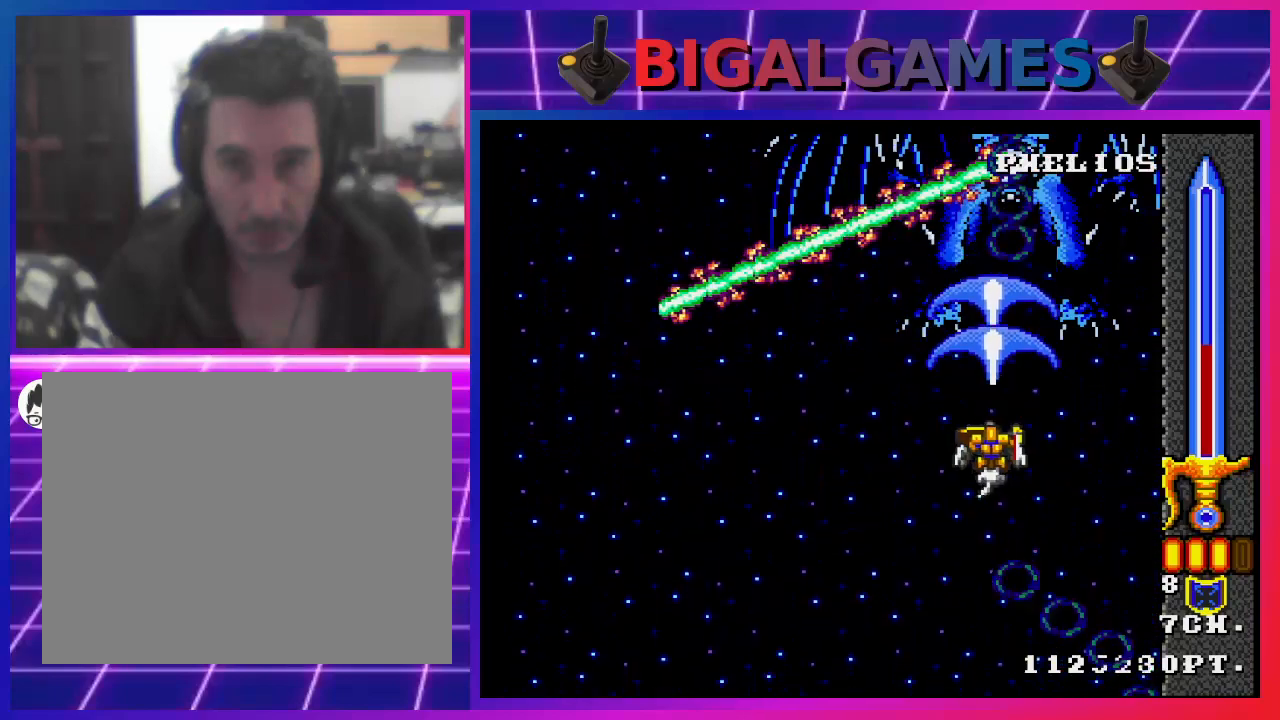
{"buttons": ["CROSS"], "left_stick": "center", "right_stick": "center", "events": [[67, "DPAD_LEFT", "up"]]}
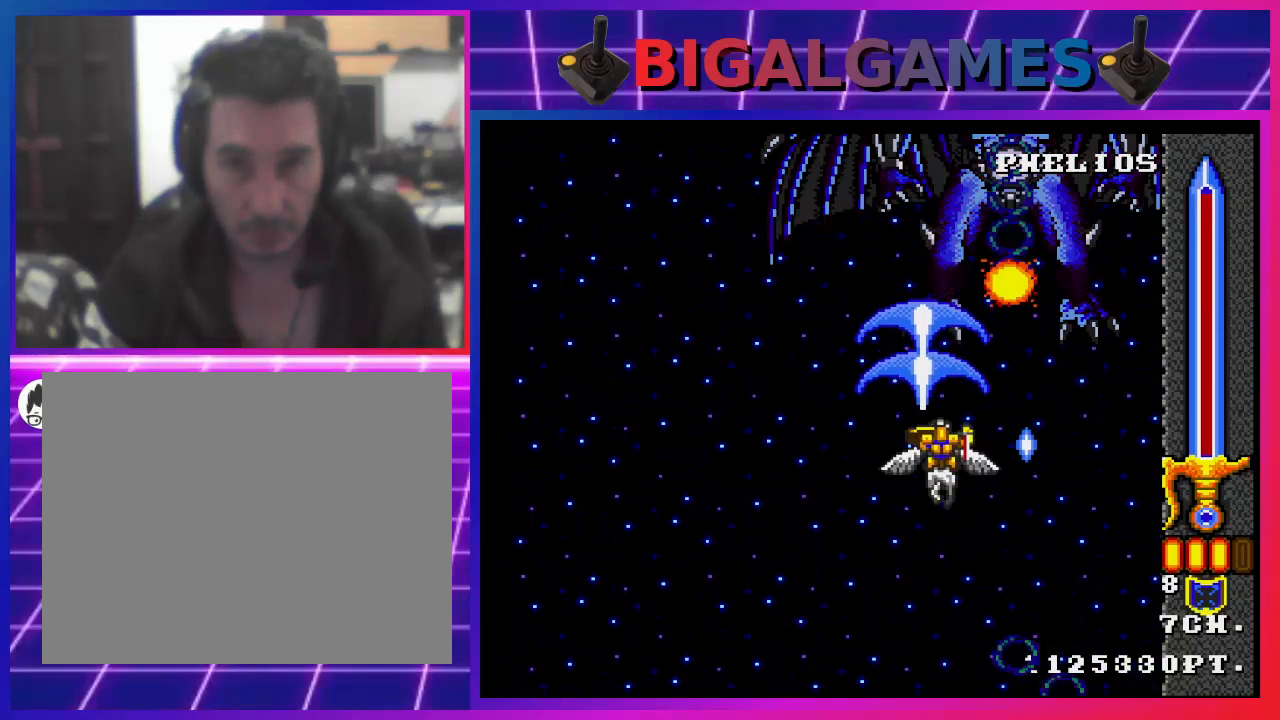
{"buttons": ["CROSS"], "left_stick": "center", "right_stick": "center", "events": []}
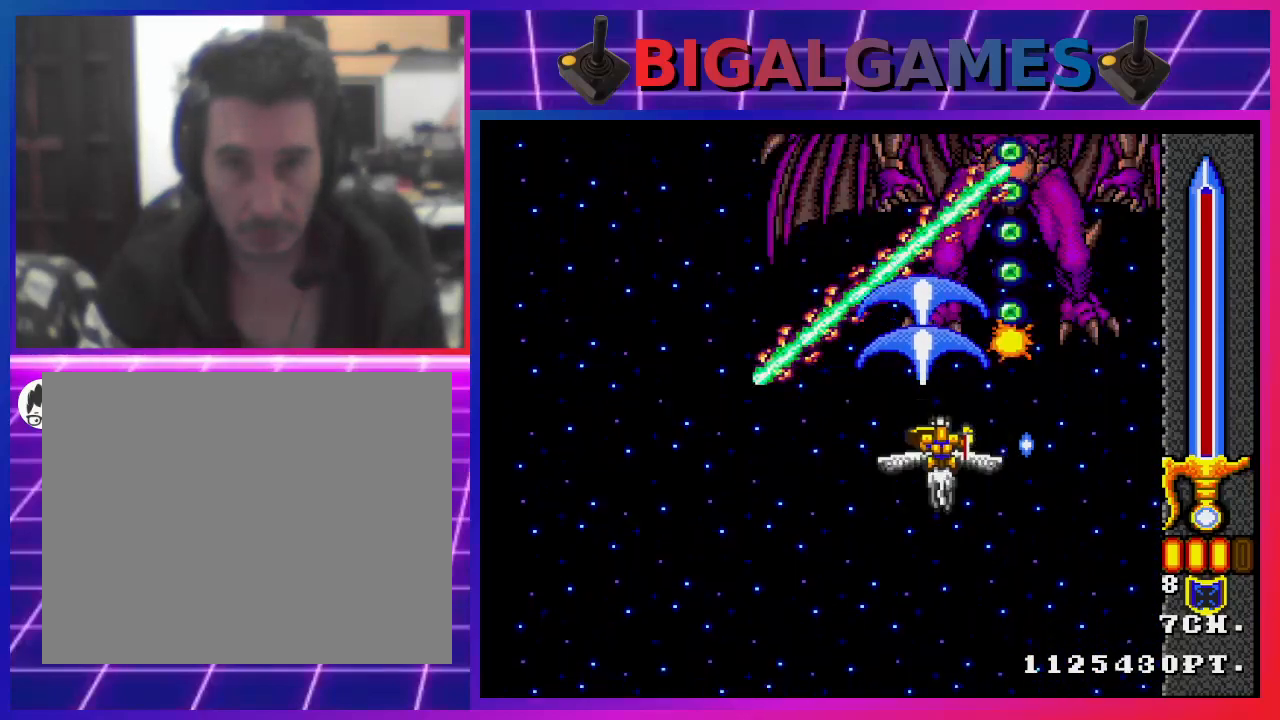
{"buttons": ["CROSS", "DPAD_LEFT"], "left_stick": "center", "right_stick": "center", "events": [[100, "CIRCLE", "down"], [267, "CIRCLE", "up"], [400, "DPAD_LEFT", "down"]]}
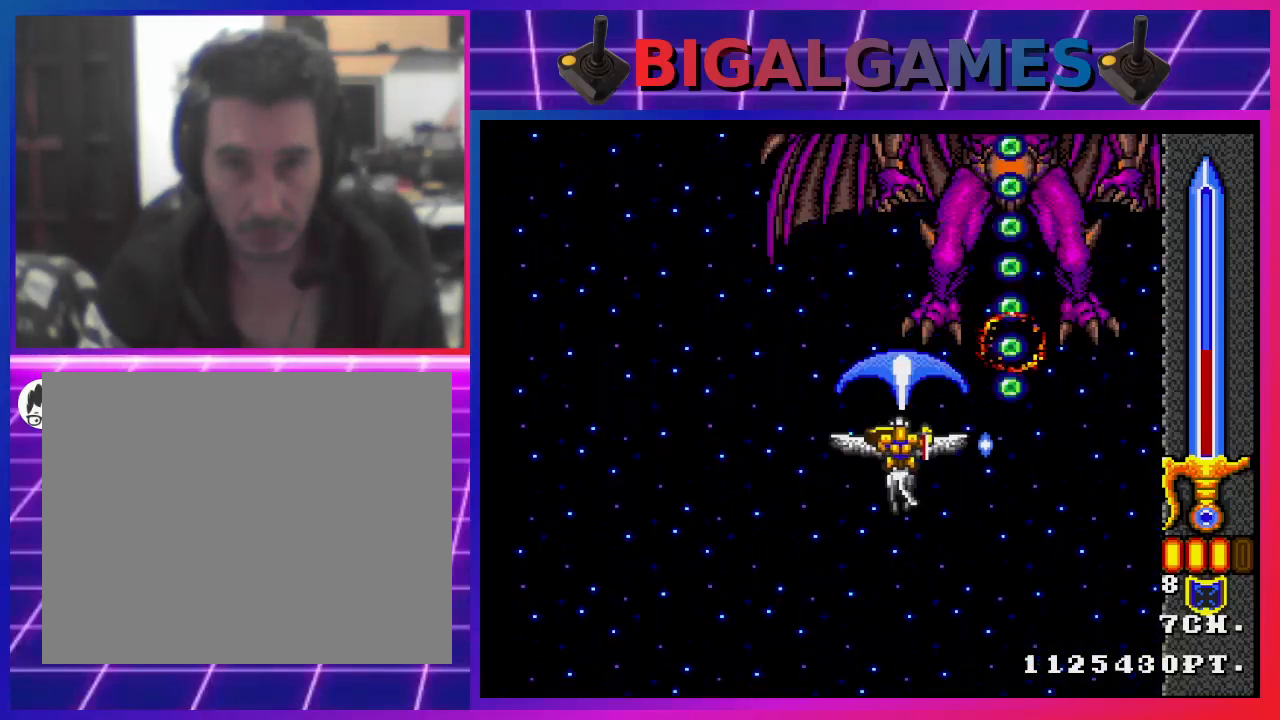
{"buttons": ["CROSS", "DPAD_DOWN", "DPAD_LEFT"], "left_stick": "center", "right_stick": "center", "events": [[67, "DPAD_LEFT", "up"], [167, "DPAD_RIGHT", "down"], [200, "DPAD_DOWN", "down"], [367, "DPAD_RIGHT", "up"], [500, "DPAD_LEFT", "down"]]}
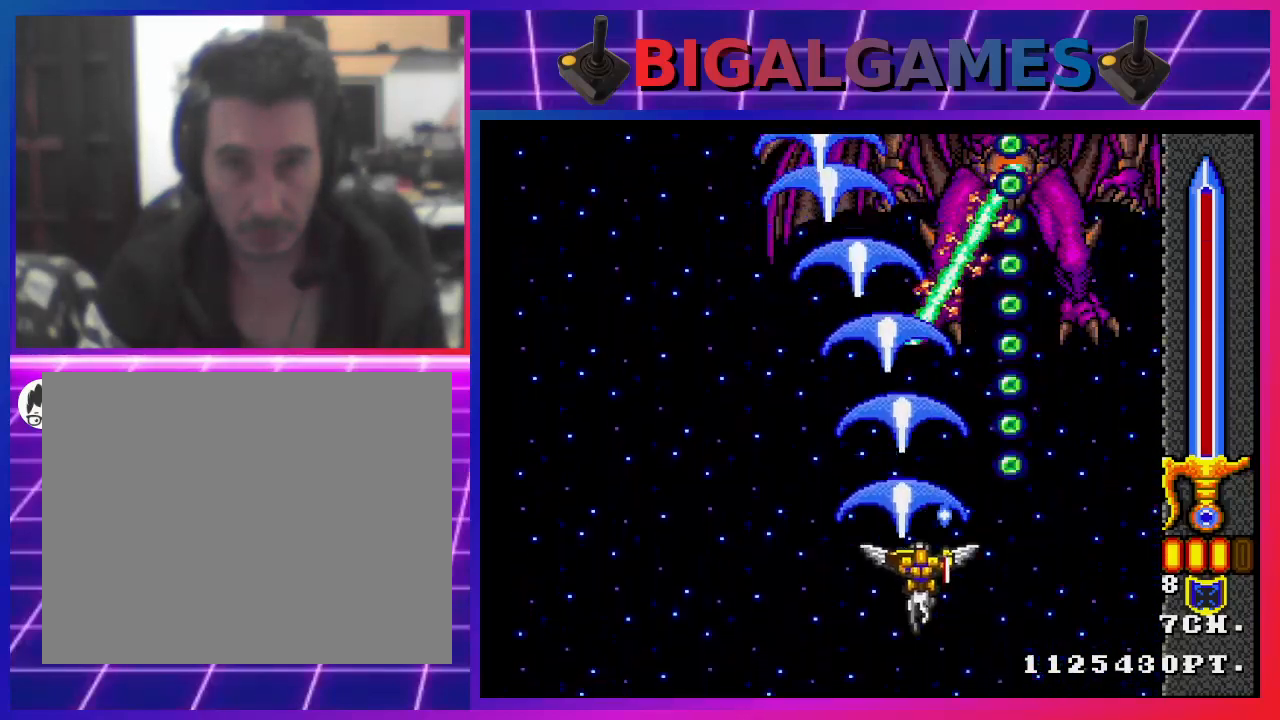
{"buttons": ["CROSS"], "left_stick": "center", "right_stick": "center", "events": [[133, "DPAD_DOWN", "up"], [467, "DPAD_LEFT", "up"]]}
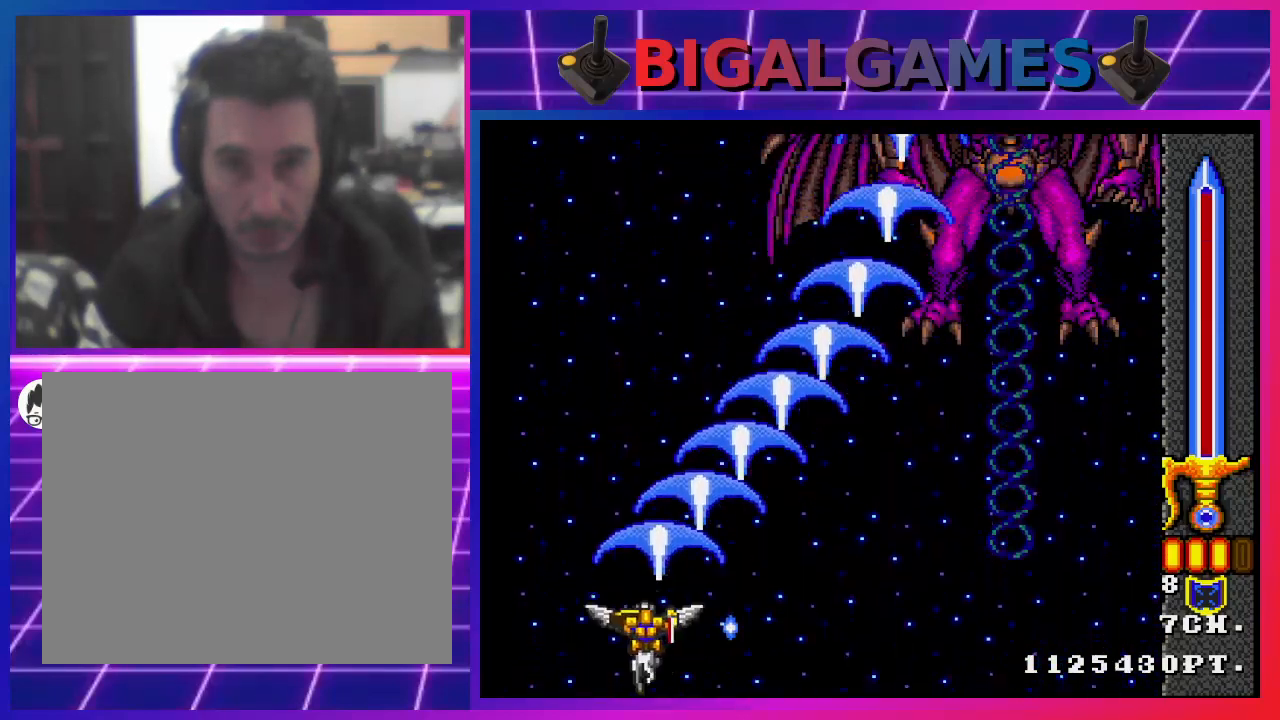
{"buttons": ["CROSS", "DPAD_UP", "DPAD_LEFT"], "left_stick": "center", "right_stick": "center", "events": [[433, "DPAD_LEFT", "down"], [467, "DPAD_UP", "down"]]}
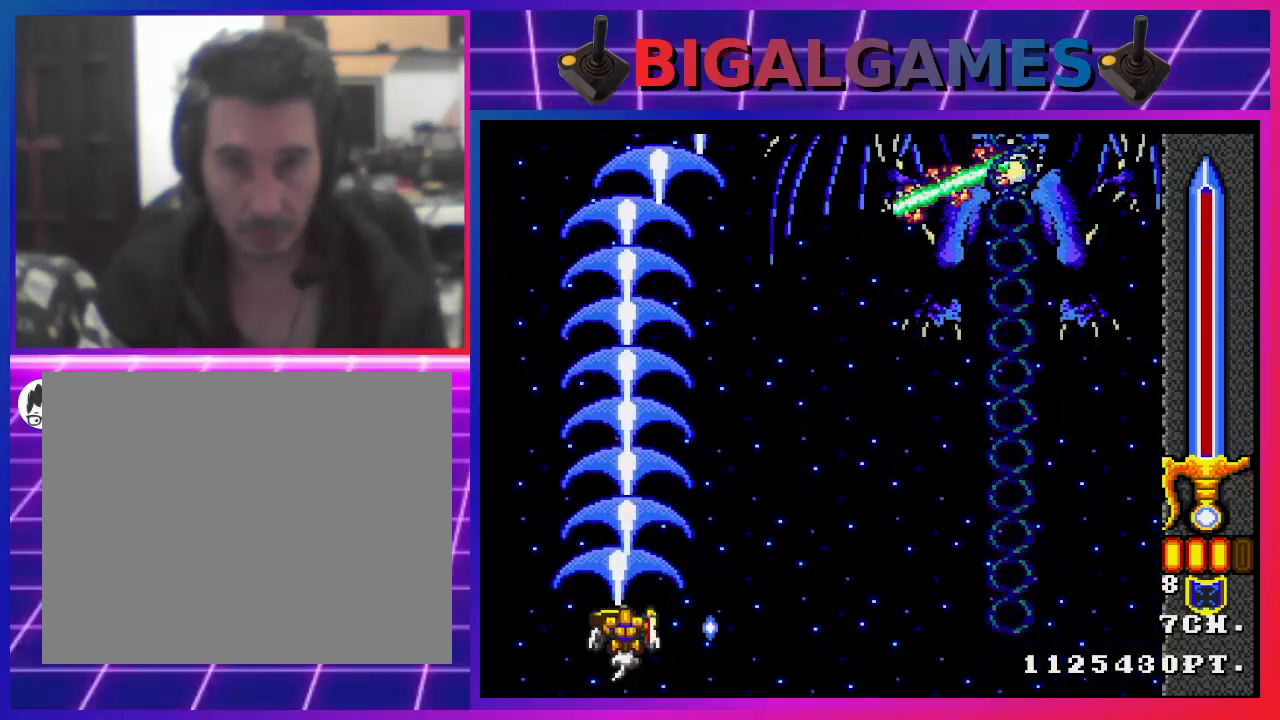
{"buttons": ["CROSS", "DPAD_DOWN", "DPAD_RIGHT"], "left_stick": "center", "right_stick": "center", "events": [[67, "DPAD_LEFT", "up"], [233, "DPAD_UP", "up"], [367, "DPAD_RIGHT", "down"], [500, "DPAD_DOWN", "down"]]}